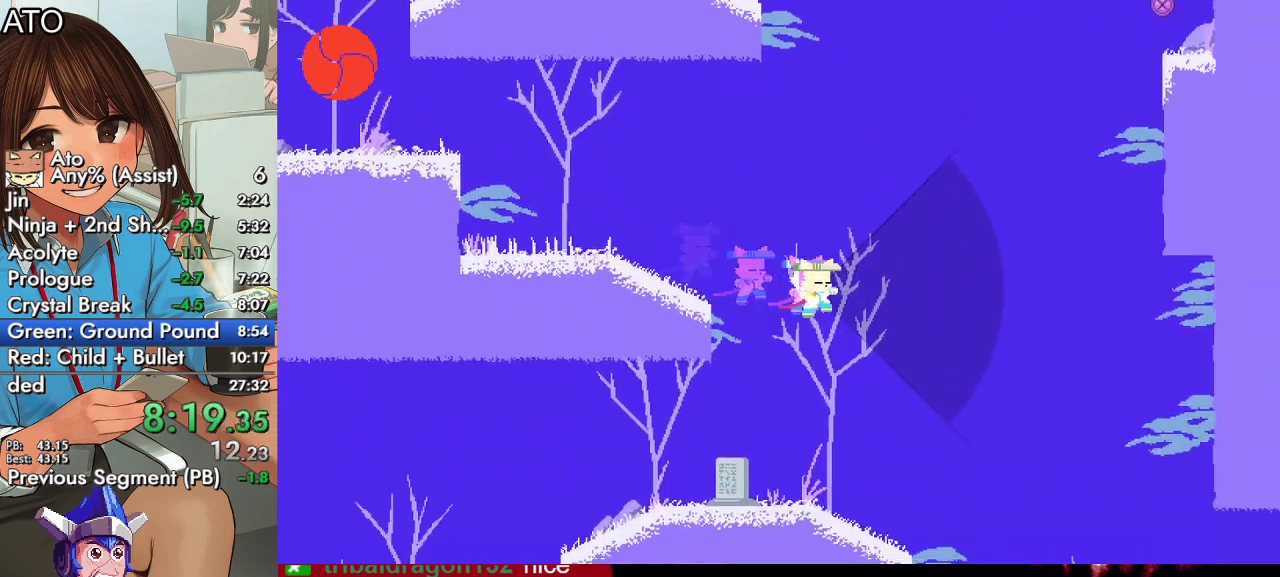
Gameplay with a controller (PlayStation layout); each line is a JSON object with the inputs held at the frame after it. "events" lists button and stick changes between this image and that frame as [ms after this image, input, new state], when the widget could be followed in between.
{"buttons": ["SQUARE", "DPAD_RIGHT"], "left_stick": "center", "right_stick": "center", "events": []}
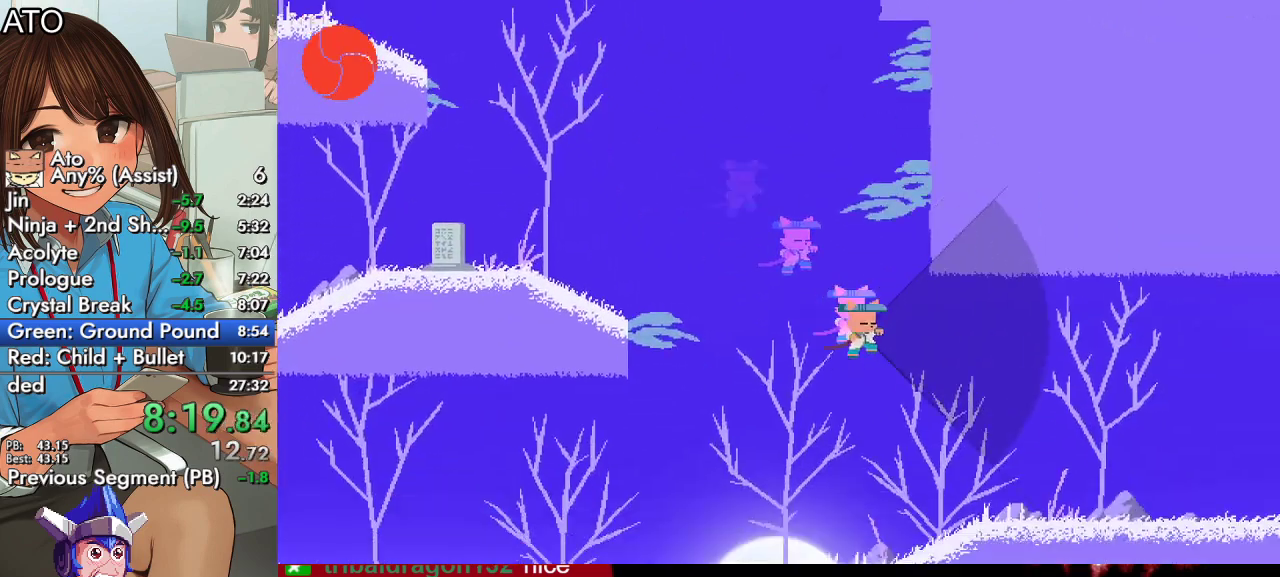
{"buttons": ["SQUARE", "DPAD_RIGHT"], "left_stick": "center", "right_stick": "center", "events": []}
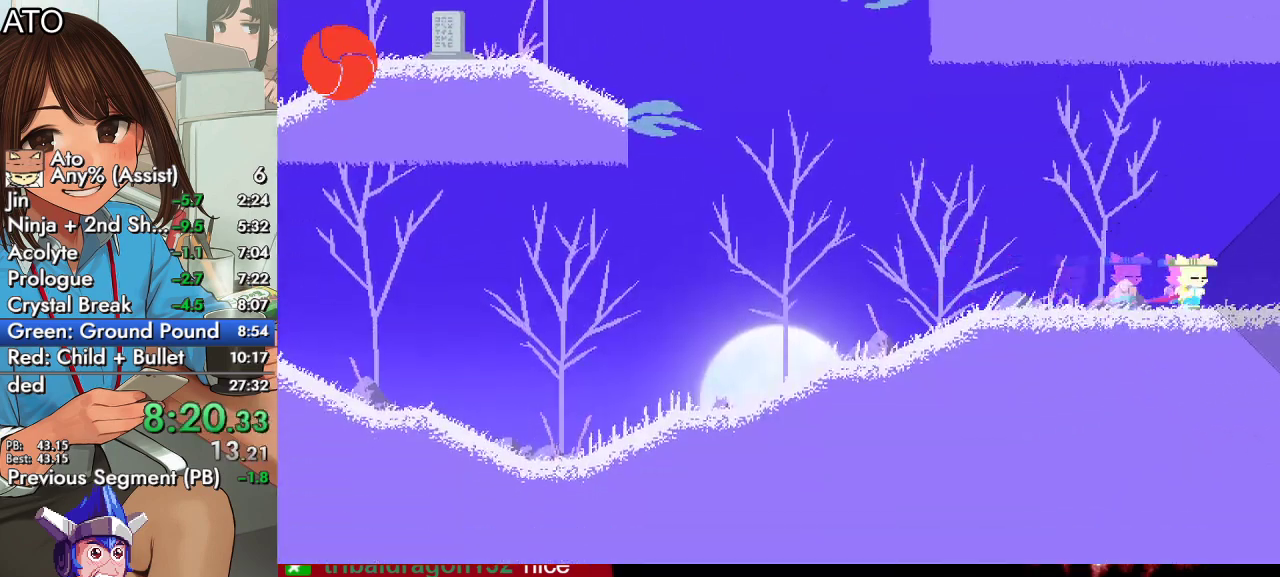
{"buttons": ["SQUARE", "DPAD_RIGHT"], "left_stick": "center", "right_stick": "center", "events": []}
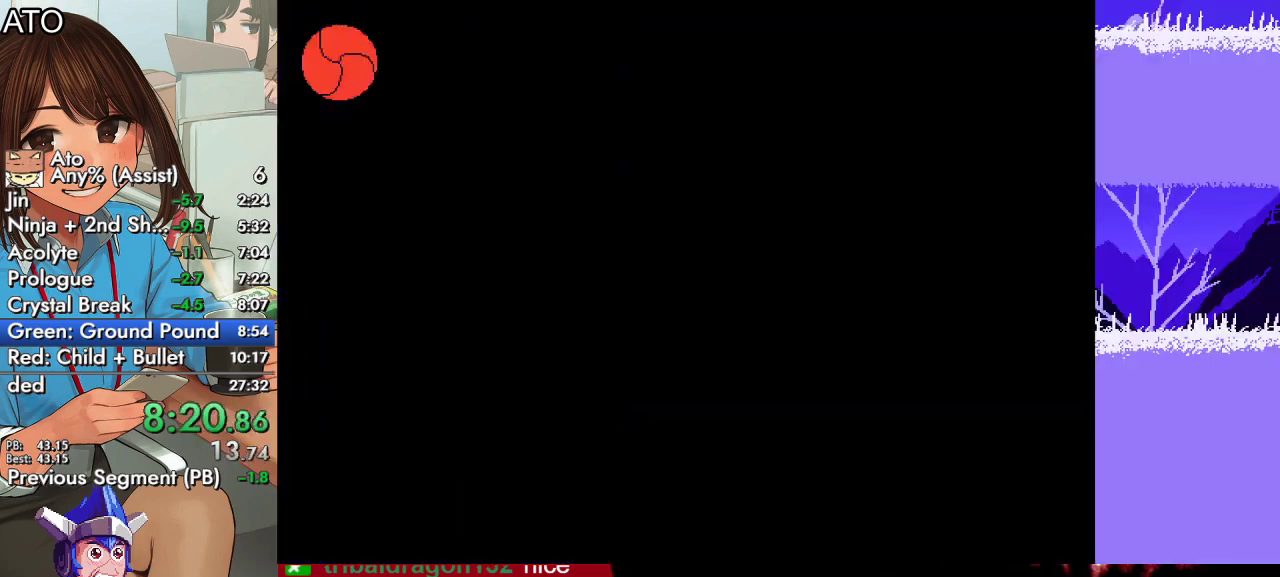
{"buttons": ["CROSS", "SQUARE", "DPAD_RIGHT"], "left_stick": "center", "right_stick": "center", "events": [[467, "CROSS", "down"]]}
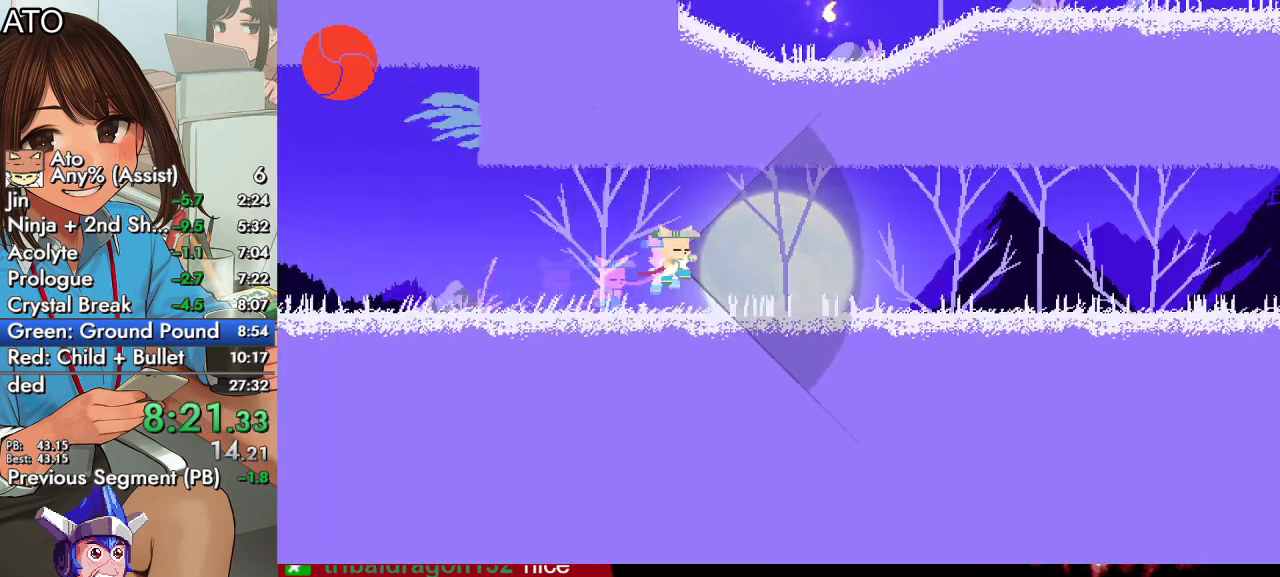
{"buttons": ["SQUARE", "DPAD_RIGHT"], "left_stick": "center", "right_stick": "center", "events": [[33, "CROSS", "up"]]}
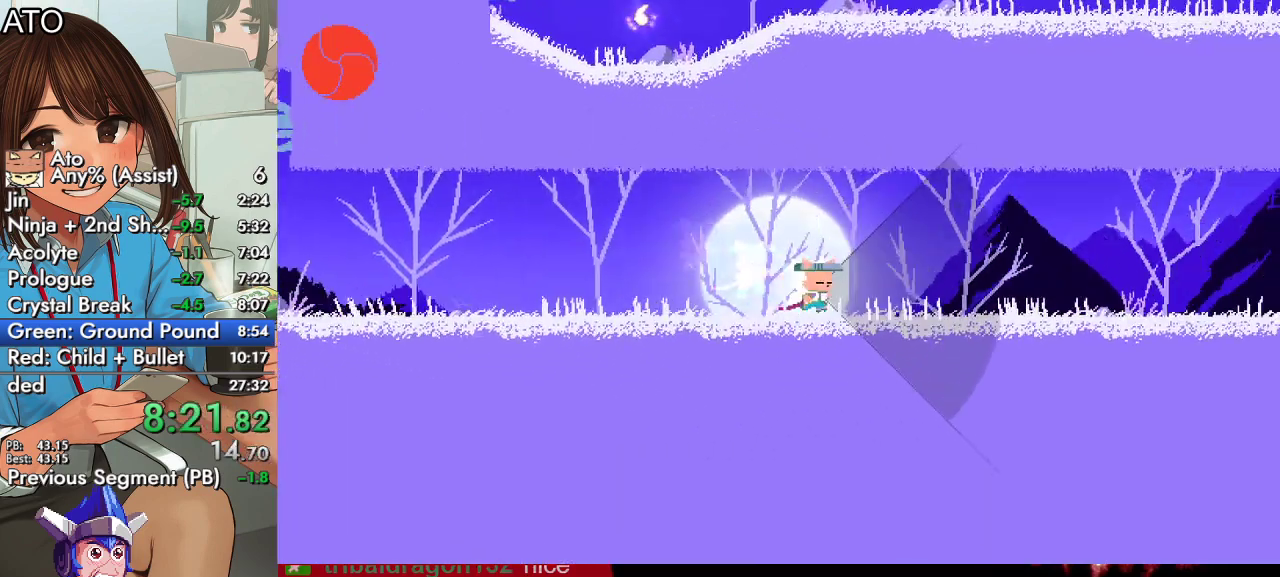
{"buttons": ["SQUARE", "DPAD_RIGHT"], "left_stick": "center", "right_stick": "center", "events": [[33, "CROSS", "down"], [100, "CROSS", "up"]]}
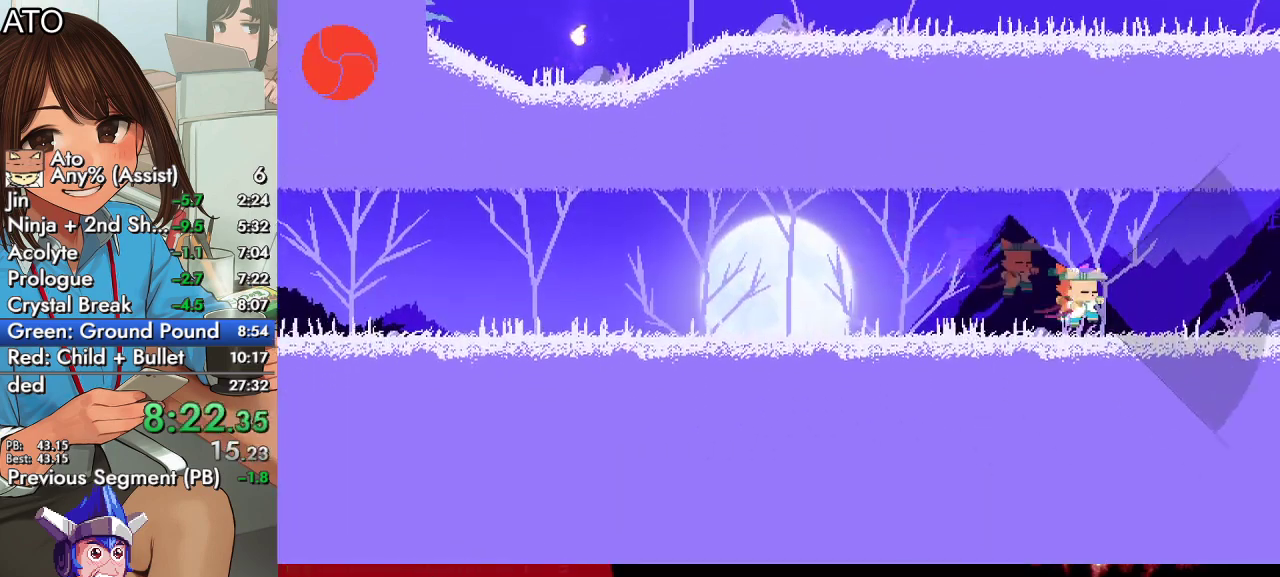
{"buttons": ["SQUARE", "DPAD_RIGHT"], "left_stick": "center", "right_stick": "center", "events": [[100, "CROSS", "down"], [167, "CROSS", "up"]]}
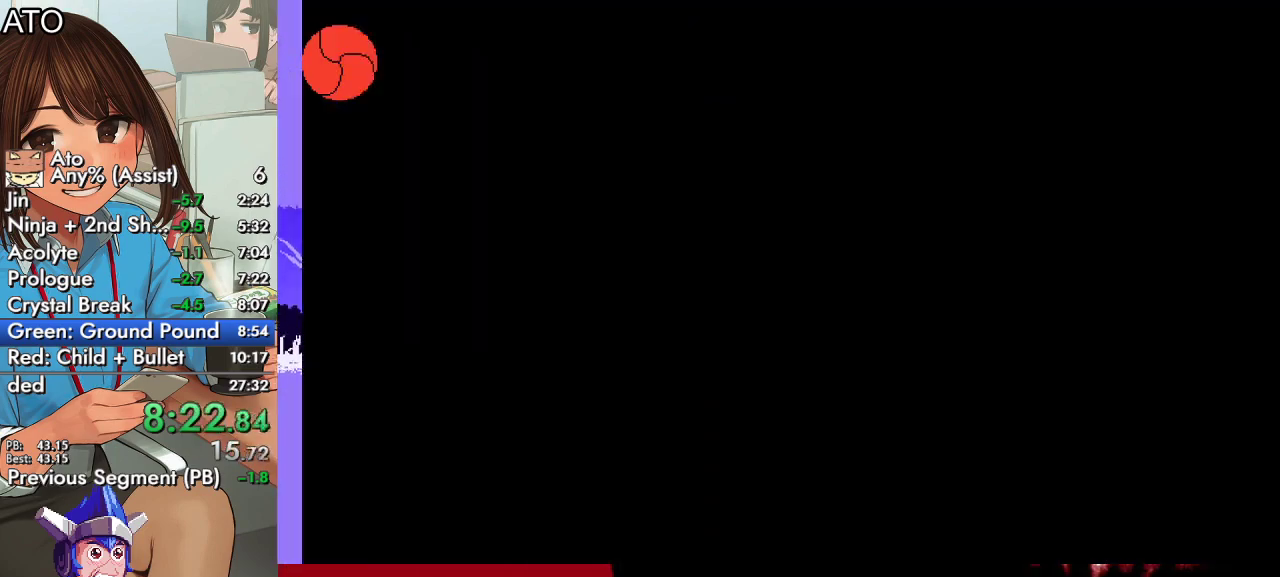
{"buttons": ["SQUARE", "DPAD_RIGHT"], "left_stick": "center", "right_stick": "center", "events": [[400, "CROSS", "down"], [467, "CROSS", "up"]]}
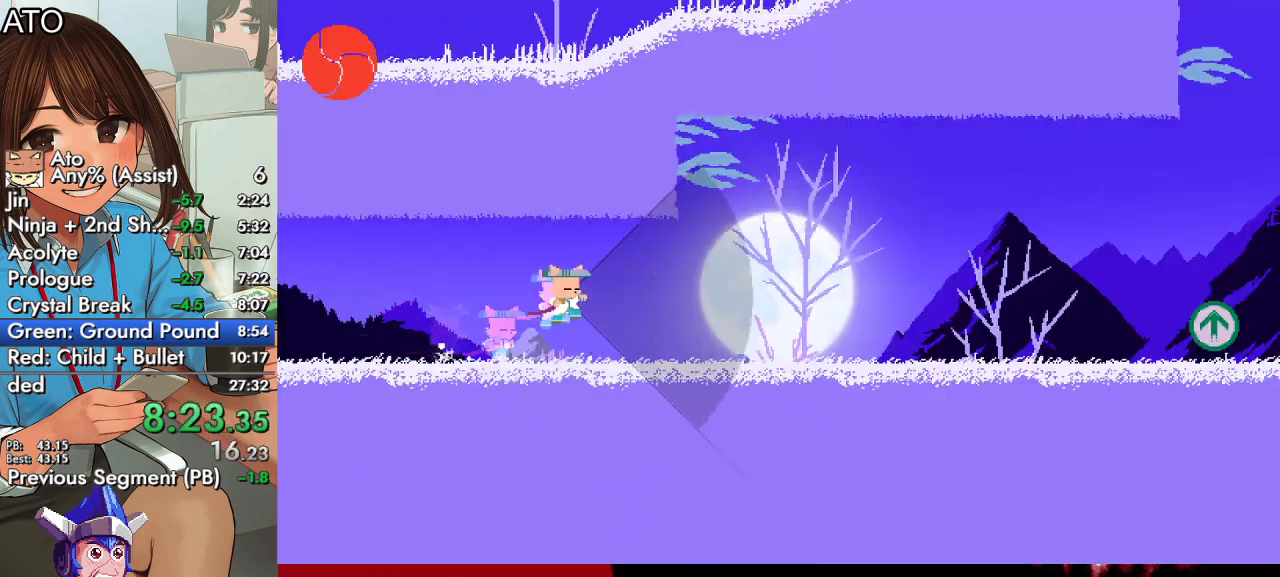
{"buttons": ["SQUARE", "DPAD_RIGHT"], "left_stick": "center", "right_stick": "center", "events": []}
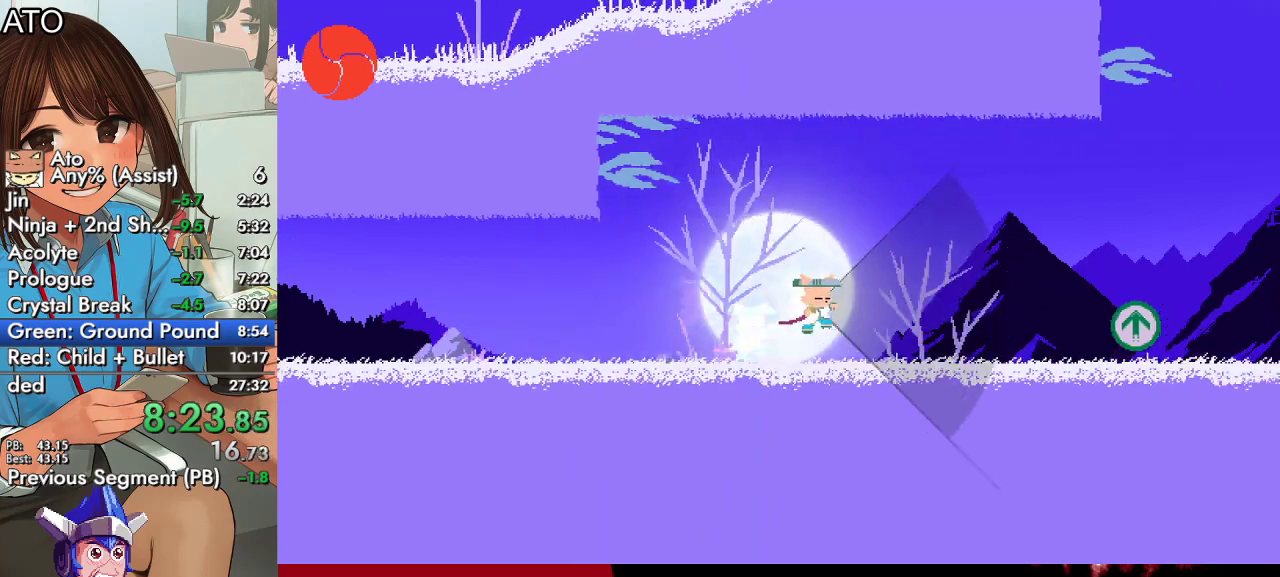
{"buttons": ["CROSS", "SQUARE", "DPAD_RIGHT"], "left_stick": "center", "right_stick": "center", "events": [[500, "CROSS", "down"]]}
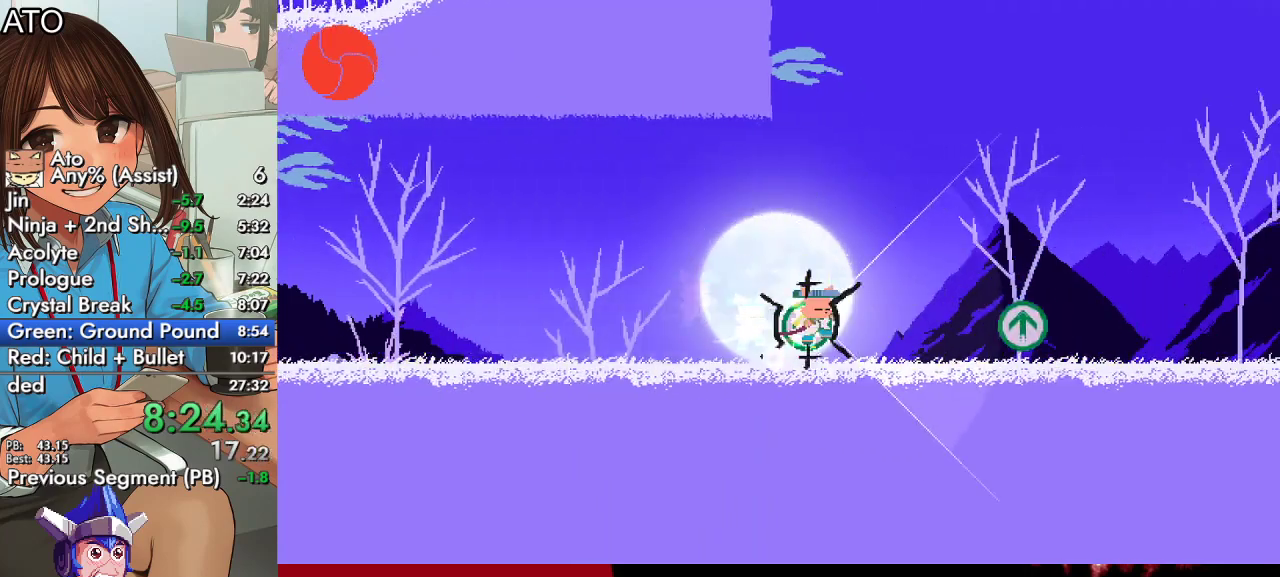
{"buttons": ["SQUARE", "DPAD_RIGHT"], "left_stick": "center", "right_stick": "center", "events": [[67, "CROSS", "up"]]}
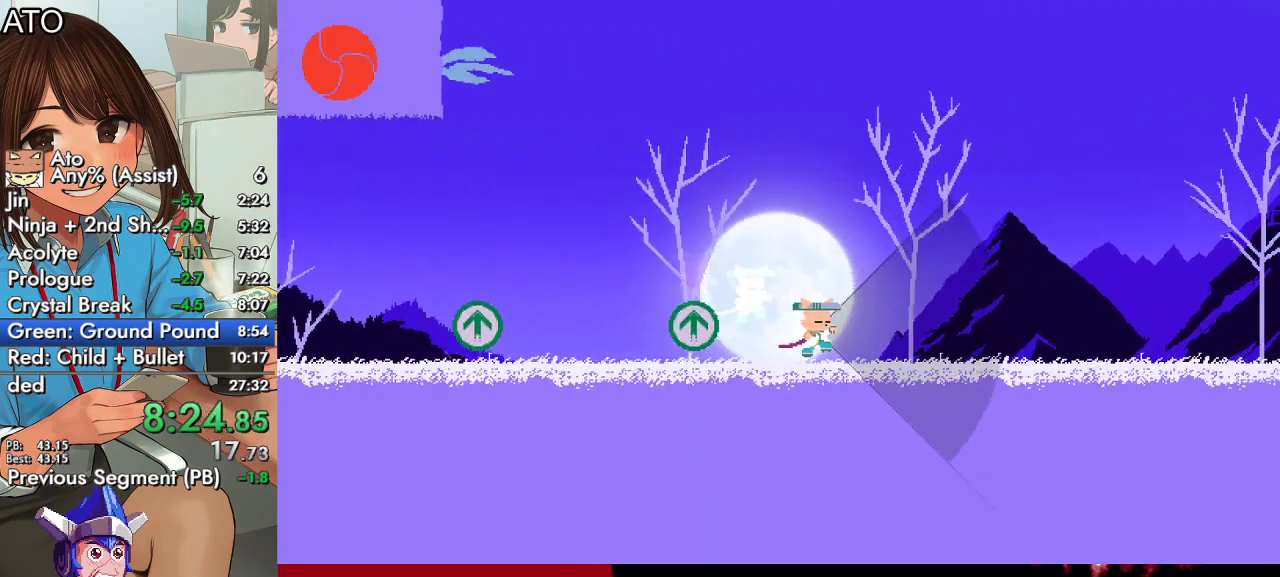
{"buttons": ["SQUARE", "DPAD_RIGHT"], "left_stick": "center", "right_stick": "center", "events": [[33, "CROSS", "down"], [100, "CROSS", "up"]]}
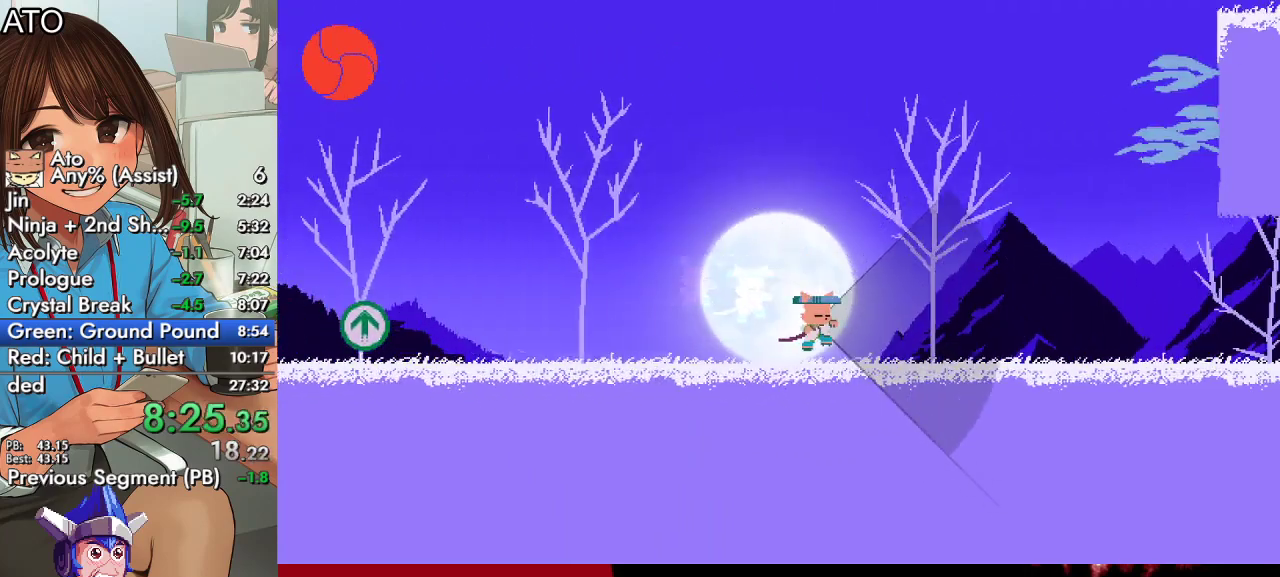
{"buttons": ["SQUARE", "DPAD_RIGHT"], "left_stick": "center", "right_stick": "center", "events": []}
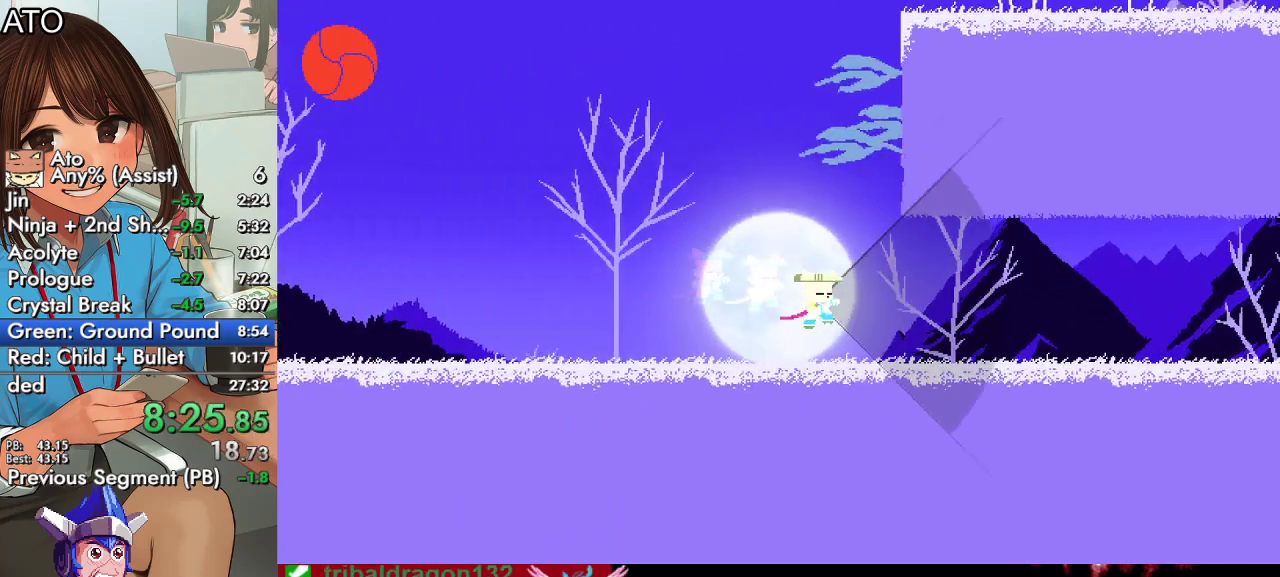
{"buttons": ["SQUARE", "DPAD_RIGHT"], "left_stick": "center", "right_stick": "center", "events": [[167, "CROSS", "down"], [233, "CROSS", "up"]]}
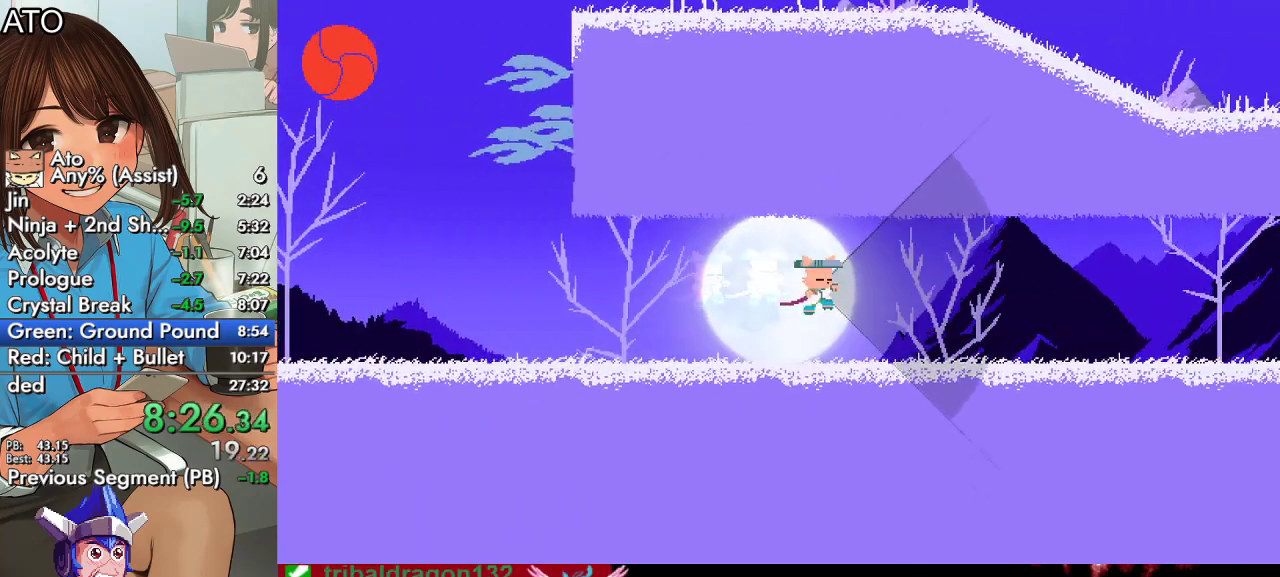
{"buttons": ["SQUARE", "DPAD_RIGHT"], "left_stick": "center", "right_stick": "center", "events": [[267, "CROSS", "down"], [333, "CROSS", "up"]]}
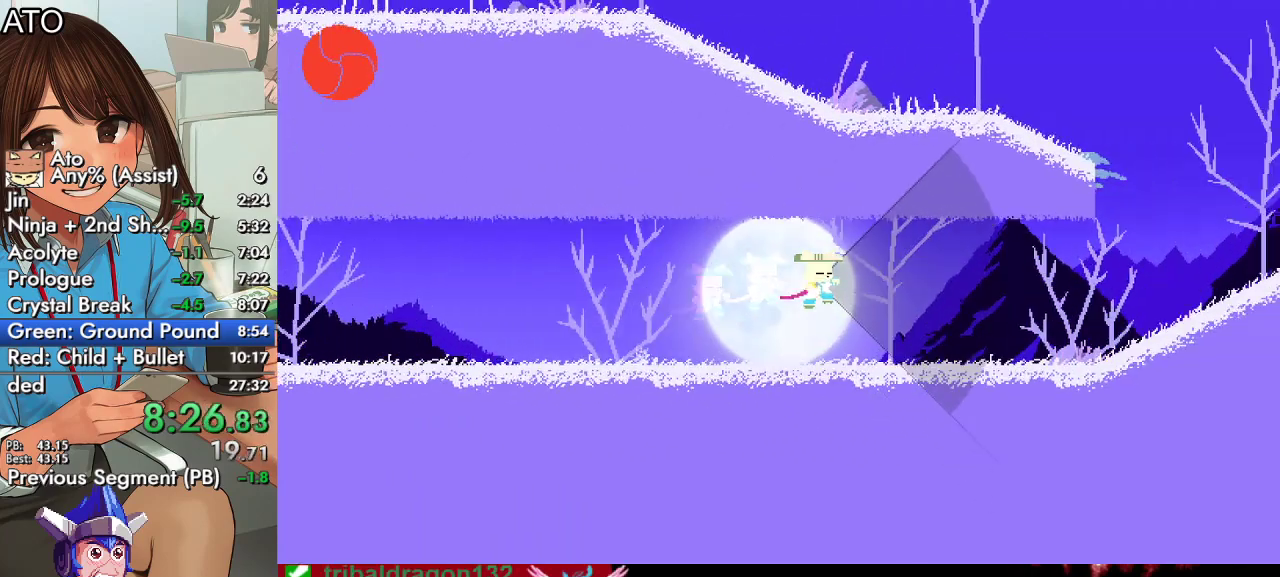
{"buttons": ["SQUARE", "DPAD_RIGHT"], "left_stick": "center", "right_stick": "center", "events": [[300, "CROSS", "down"], [500, "CROSS", "up"]]}
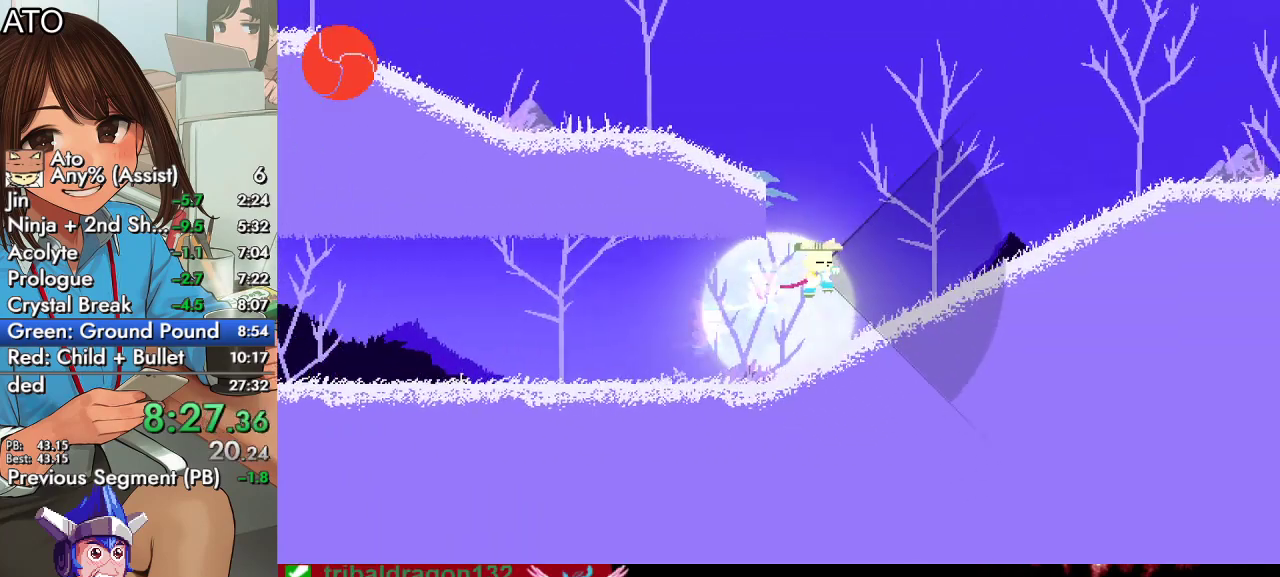
{"buttons": ["SQUARE", "DPAD_RIGHT"], "left_stick": "center", "right_stick": "center", "events": [[67, "CROSS", "down"], [467, "CROSS", "up"]]}
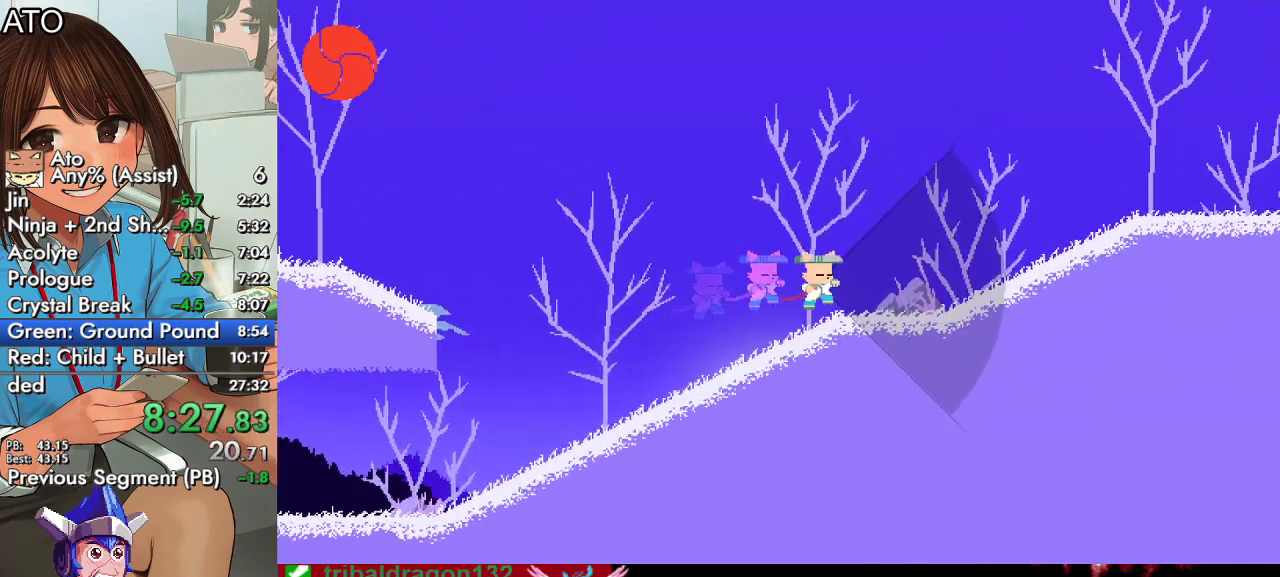
{"buttons": ["CROSS", "SQUARE", "DPAD_RIGHT"], "left_stick": "center", "right_stick": "center", "events": [[100, "CROSS", "down"], [267, "CROSS", "up"], [333, "CROSS", "down"]]}
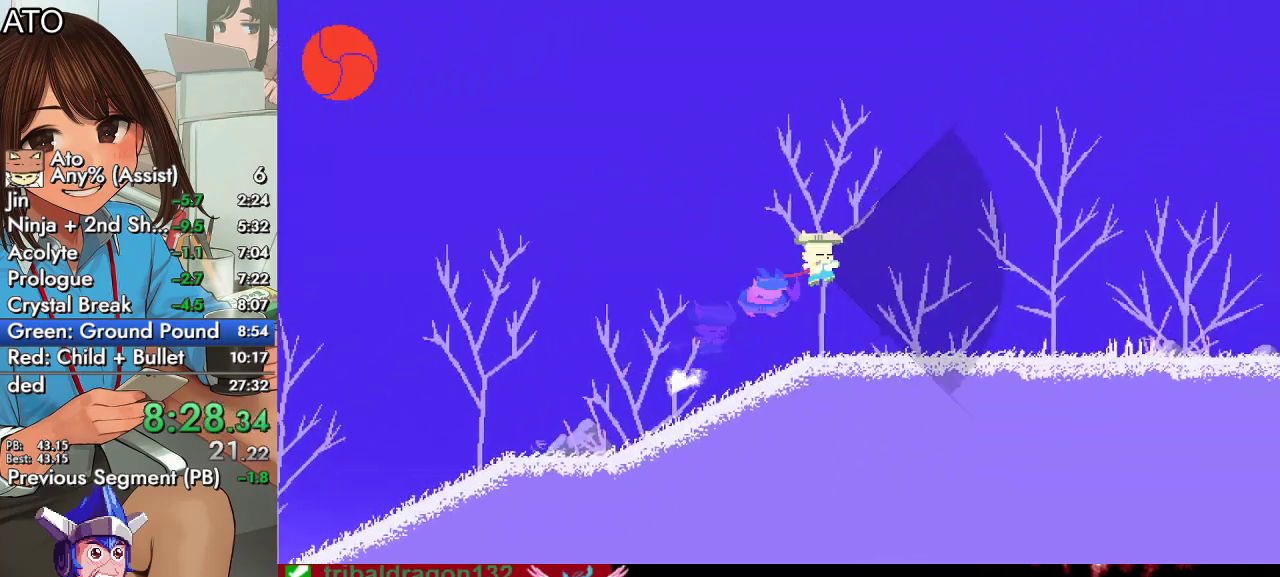
{"buttons": ["SQUARE", "DPAD_RIGHT"], "left_stick": "center", "right_stick": "center", "events": [[67, "CROSS", "up"]]}
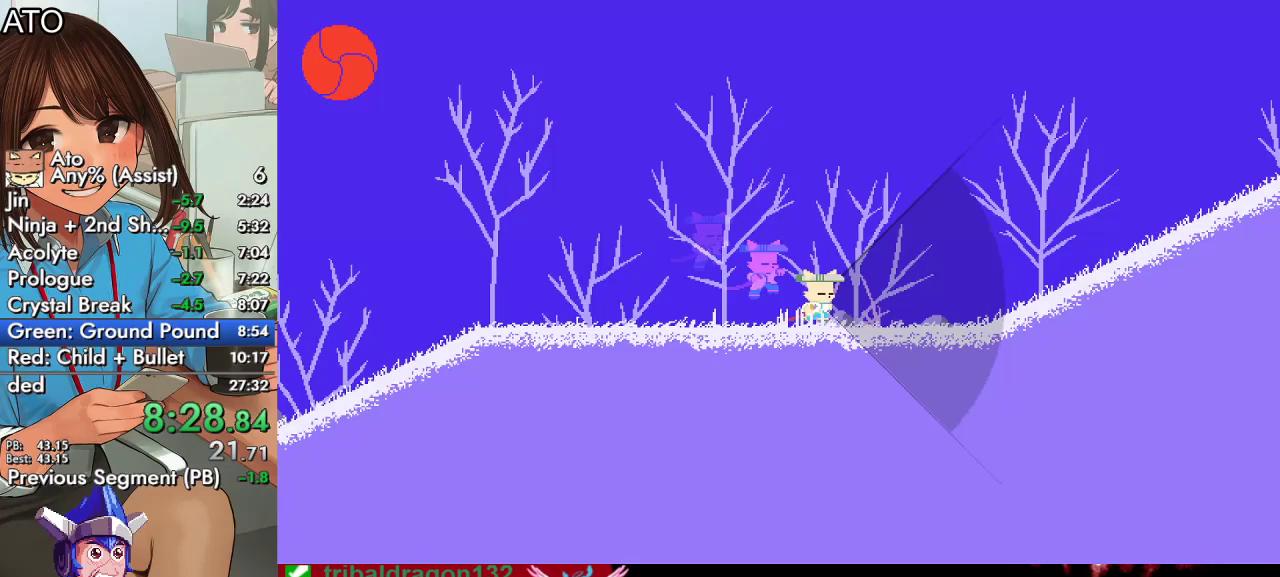
{"buttons": ["CROSS", "SQUARE", "DPAD_RIGHT"], "left_stick": "center", "right_stick": "center", "events": [[167, "CROSS", "down"], [400, "CROSS", "up"], [467, "CROSS", "down"]]}
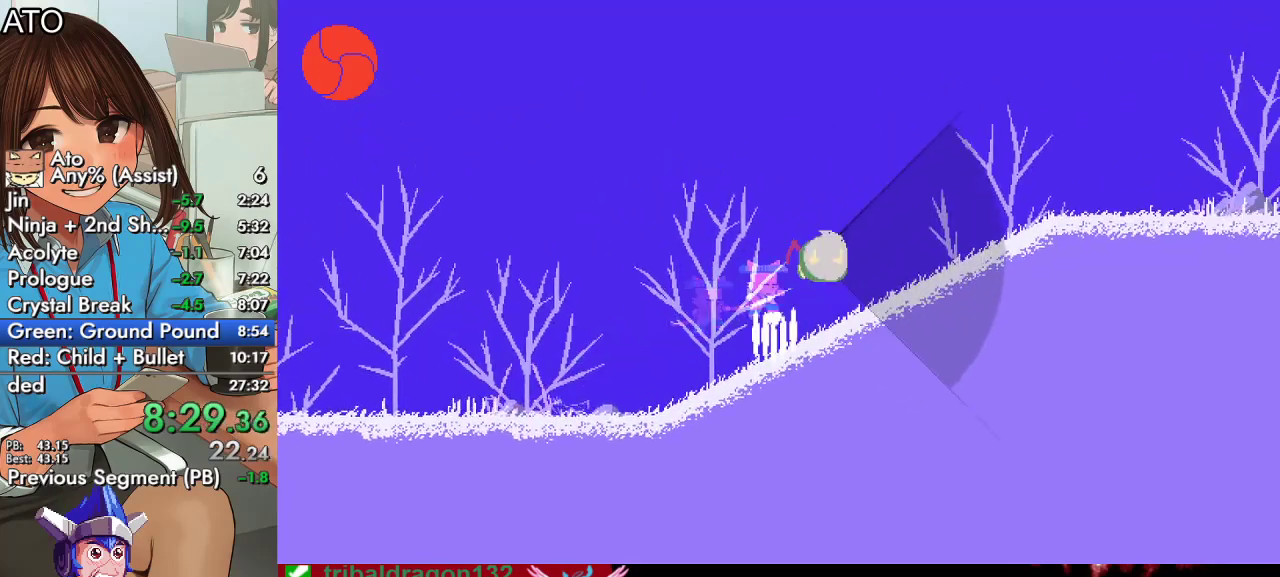
{"buttons": ["SQUARE", "DPAD_RIGHT"], "left_stick": "center", "right_stick": "center", "events": [[333, "CROSS", "up"]]}
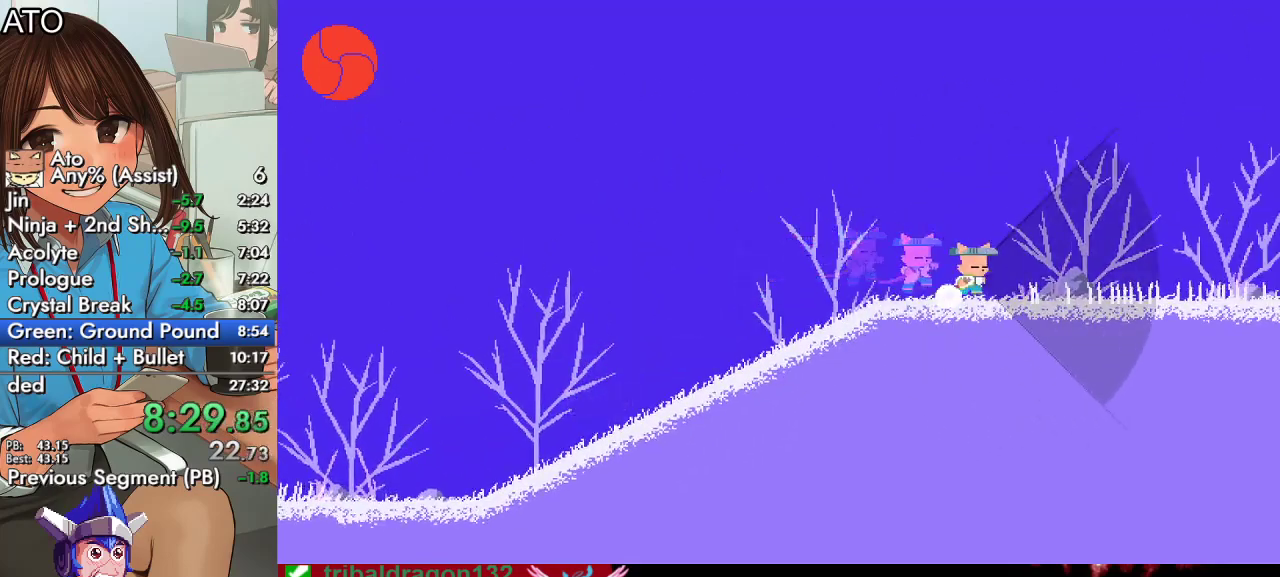
{"buttons": ["SQUARE", "DPAD_RIGHT"], "left_stick": "center", "right_stick": "center", "events": []}
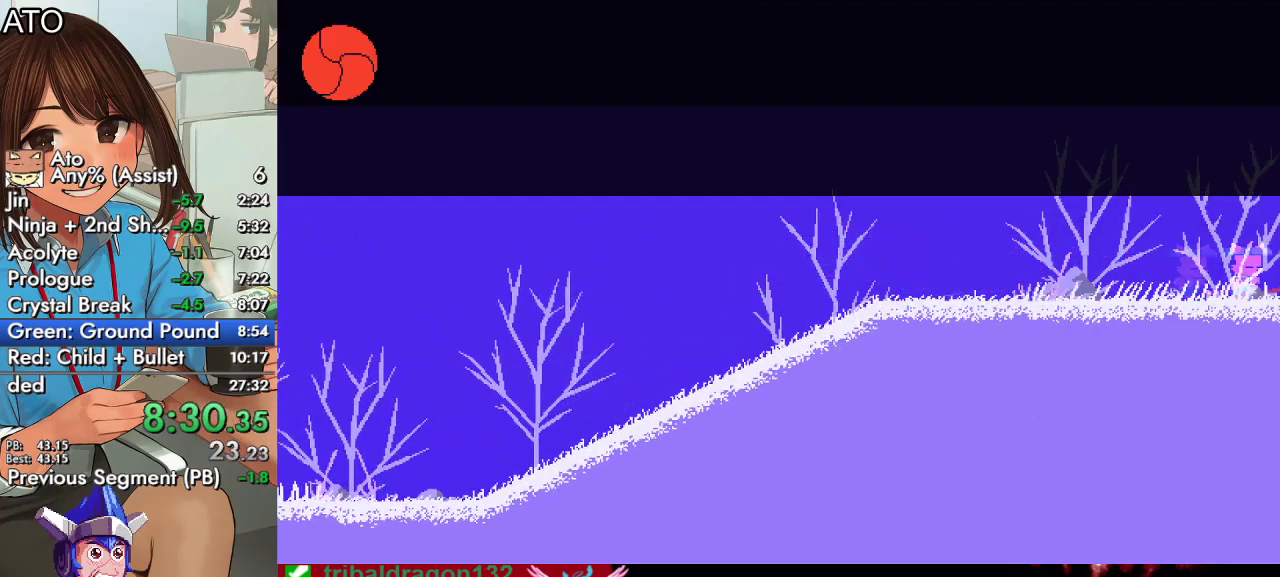
{"buttons": ["SQUARE", "DPAD_RIGHT"], "left_stick": "center", "right_stick": "center", "events": []}
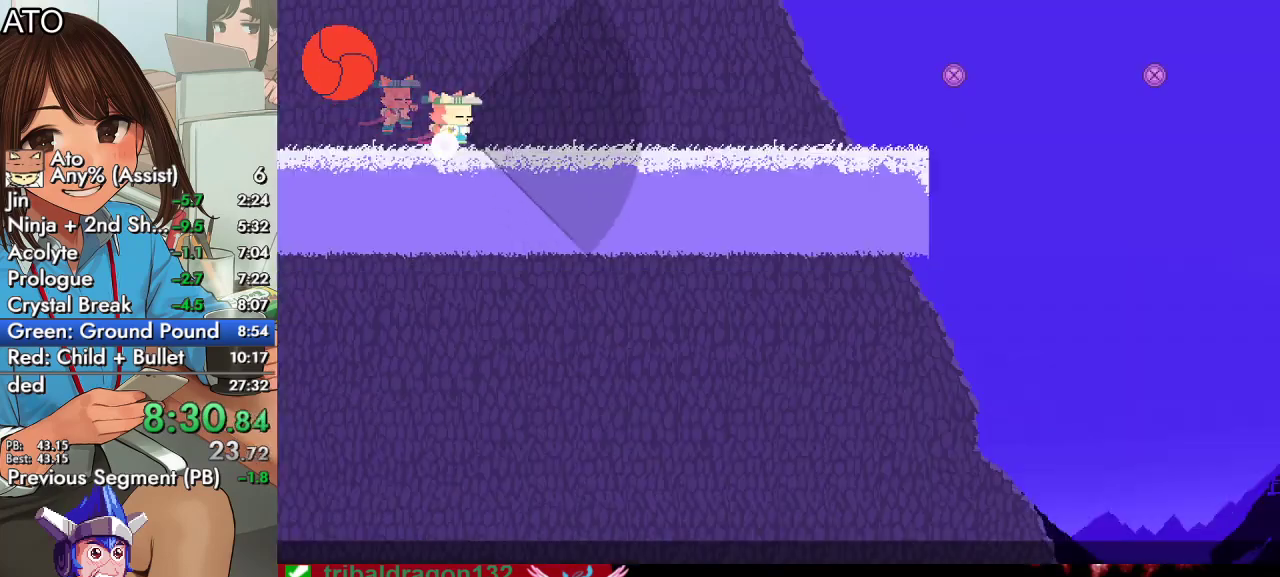
{"buttons": ["SQUARE", "DPAD_RIGHT"], "left_stick": "center", "right_stick": "center", "events": []}